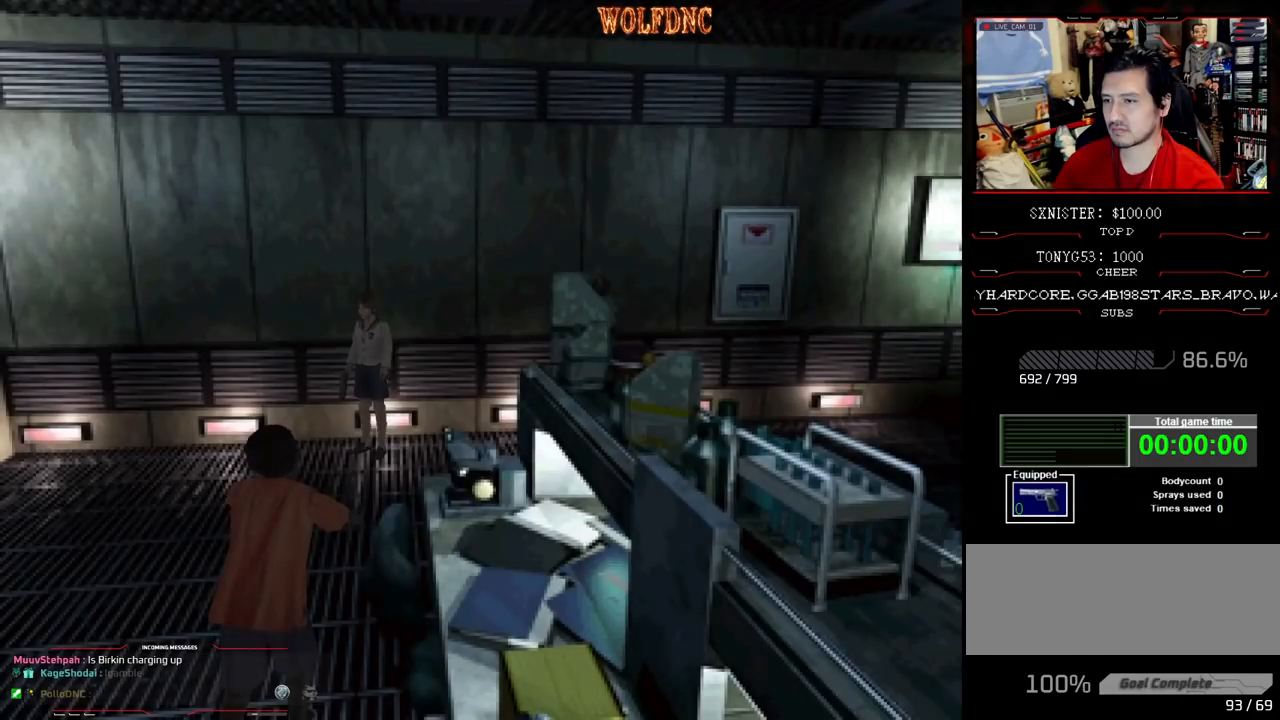
Gameplay with a controller (PlayStation layout); each line is a JSON object with the inputs held at the frame after it. "events" lists button and stick changes between this image and that frame as [ms after this image, input, new state], when the widget could be followed in between. Not read: L3 R3.
{"buttons": ["R1"], "events": [[283, "DPAD_LEFT", "down"], [367, "DPAD_LEFT", "up"]]}
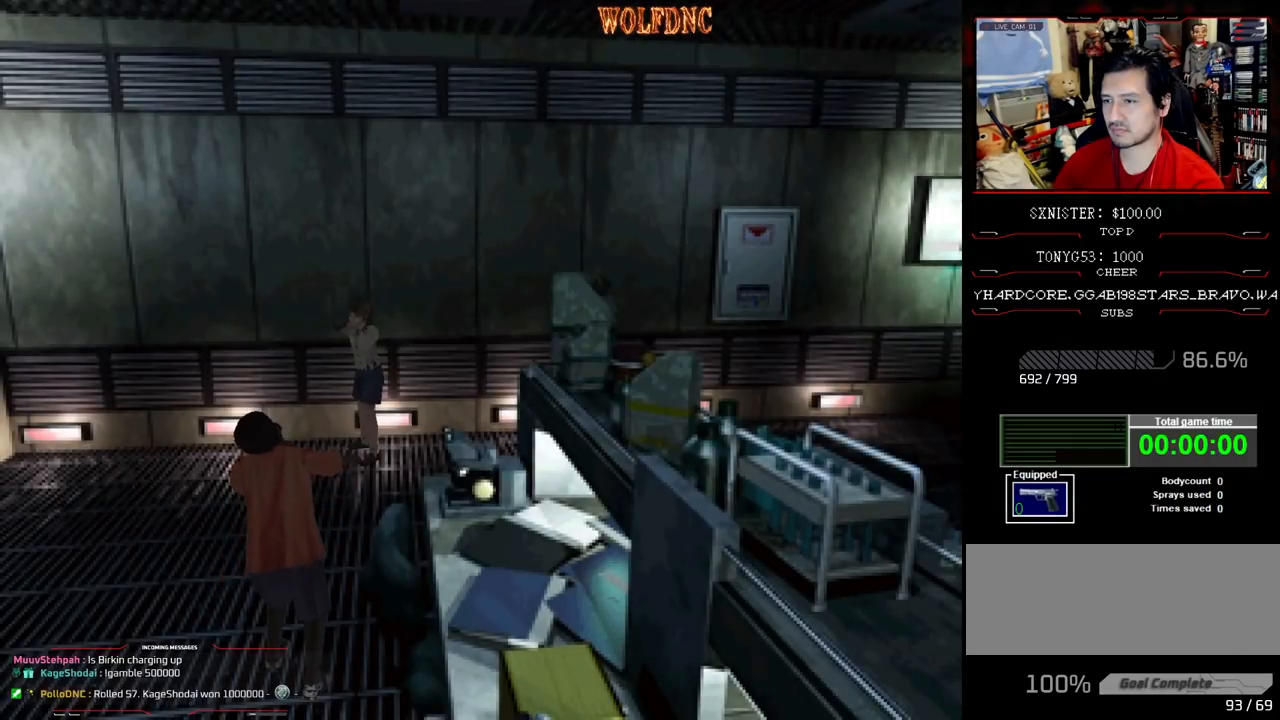
{"buttons": ["R1"], "events": [[150, "CROSS", "down"], [250, "CROSS", "up"], [300, "CROSS", "down"], [383, "CROSS", "up"], [433, "CROSS", "down"], [483, "CROSS", "up"]]}
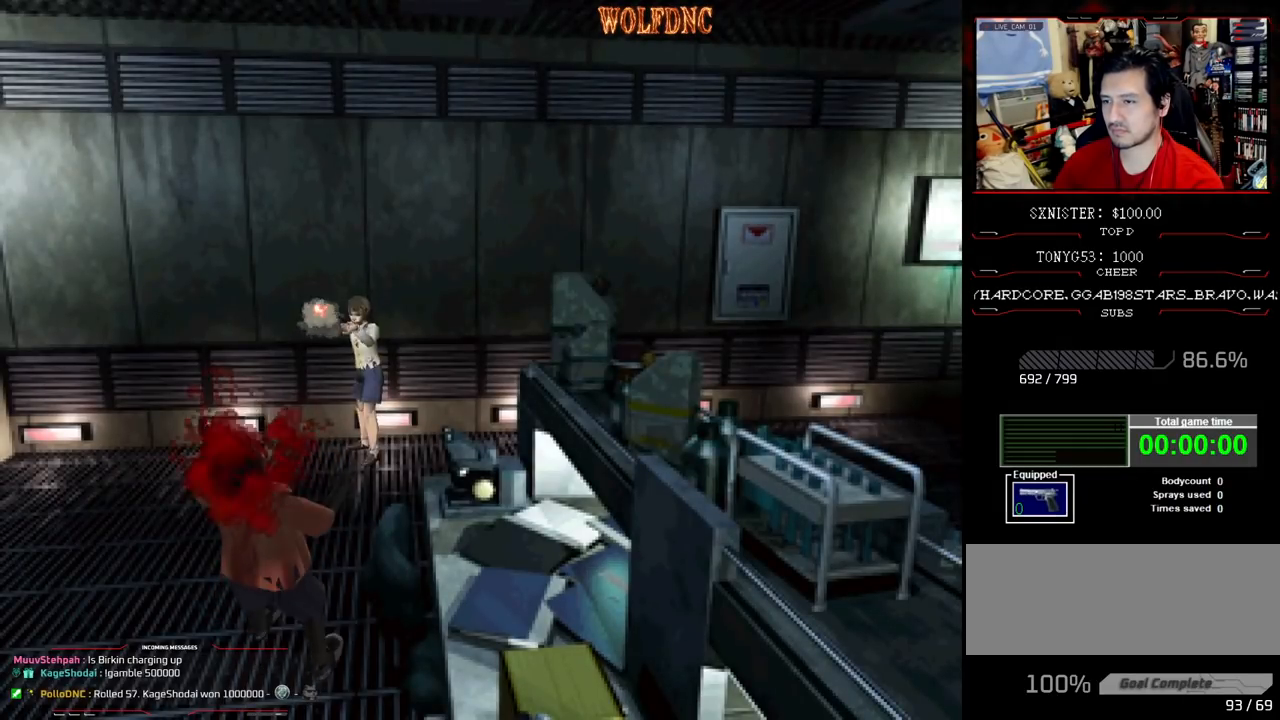
{"buttons": ["SQUARE", "DPAD_UP"], "events": [[300, "R1", "up"], [500, "DPAD_UP", "down"], [500, "SQUARE", "down"]]}
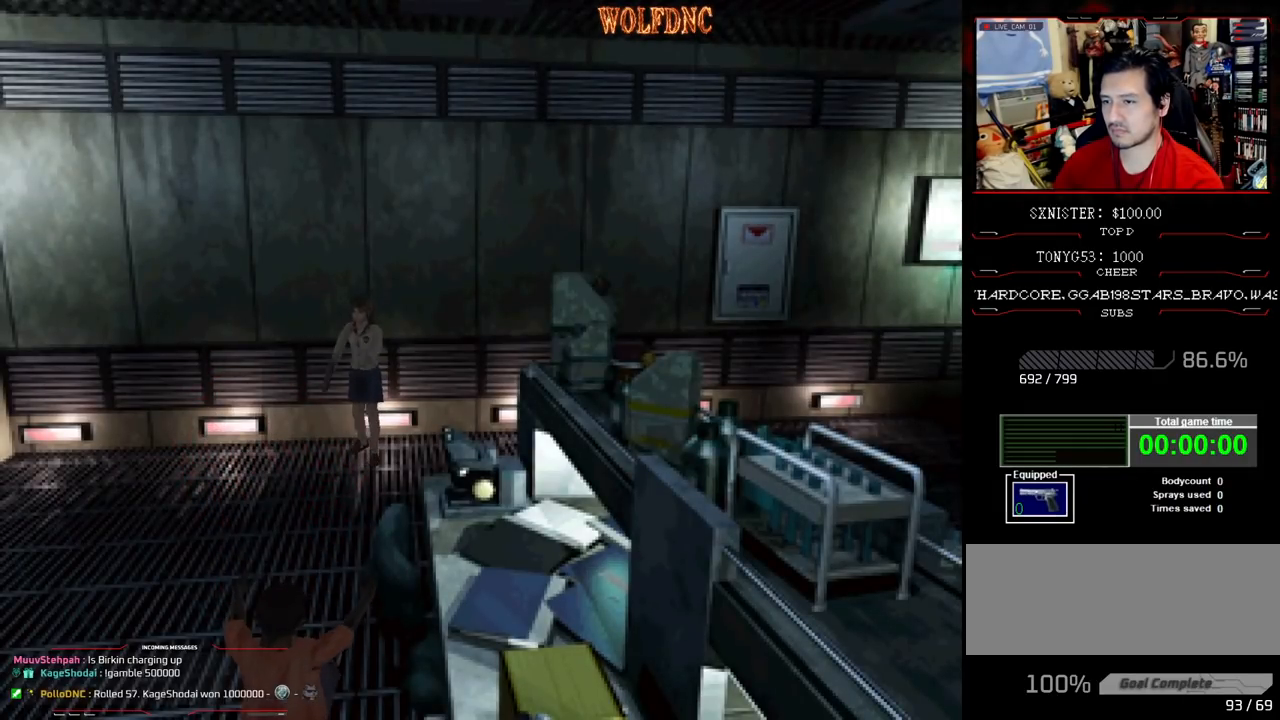
{"buttons": [], "events": [[283, "CIRCLE", "down"], [317, "DPAD_UP", "up"], [367, "CIRCLE", "up"], [367, "SQUARE", "up"]]}
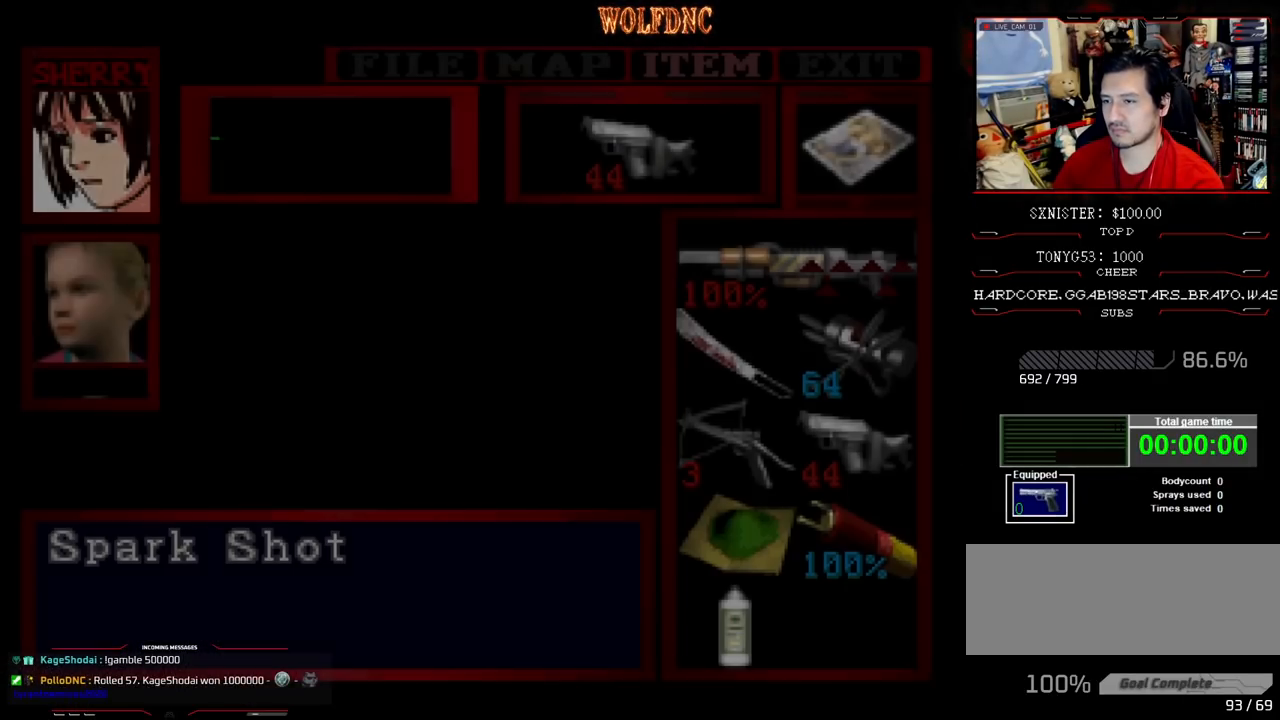
{"buttons": [], "events": [[300, "DPAD_DOWN", "down"], [383, "DPAD_DOWN", "up"]]}
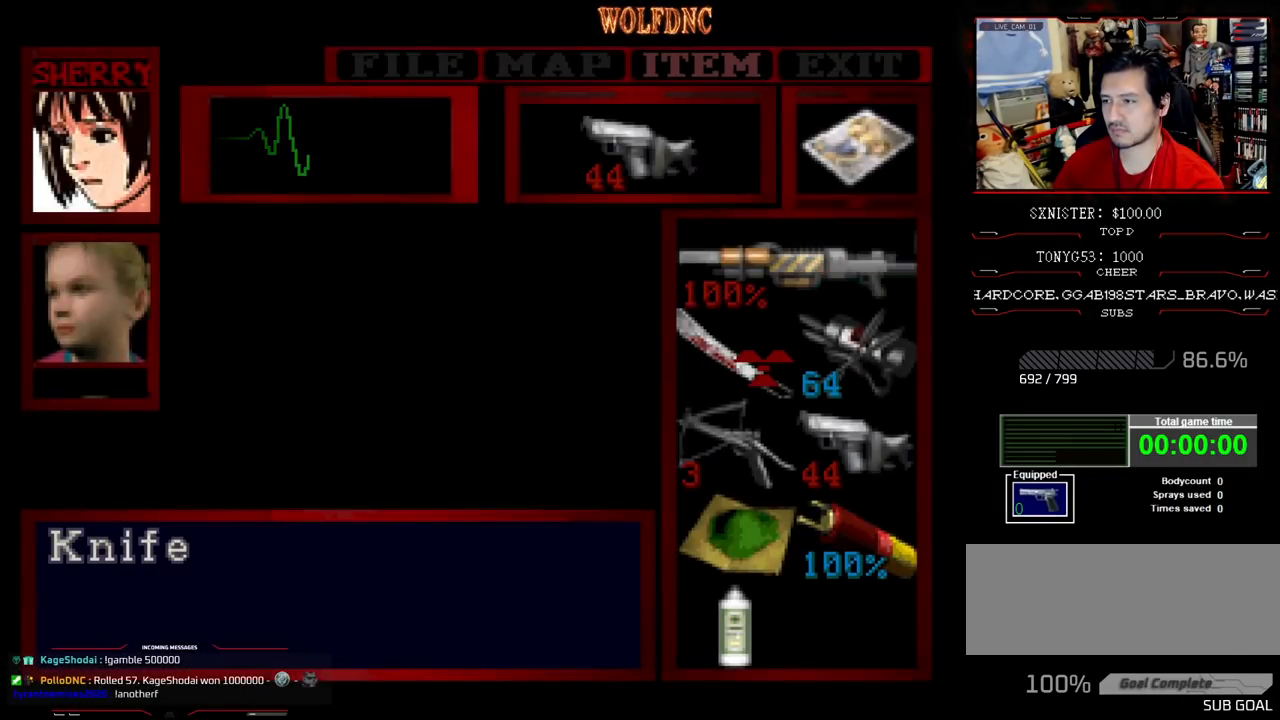
{"buttons": [], "events": [[117, "CROSS", "down"], [167, "CROSS", "up"], [217, "CROSS", "down"], [267, "CROSS", "up"], [350, "CIRCLE", "down"], [400, "CIRCLE", "up"]]}
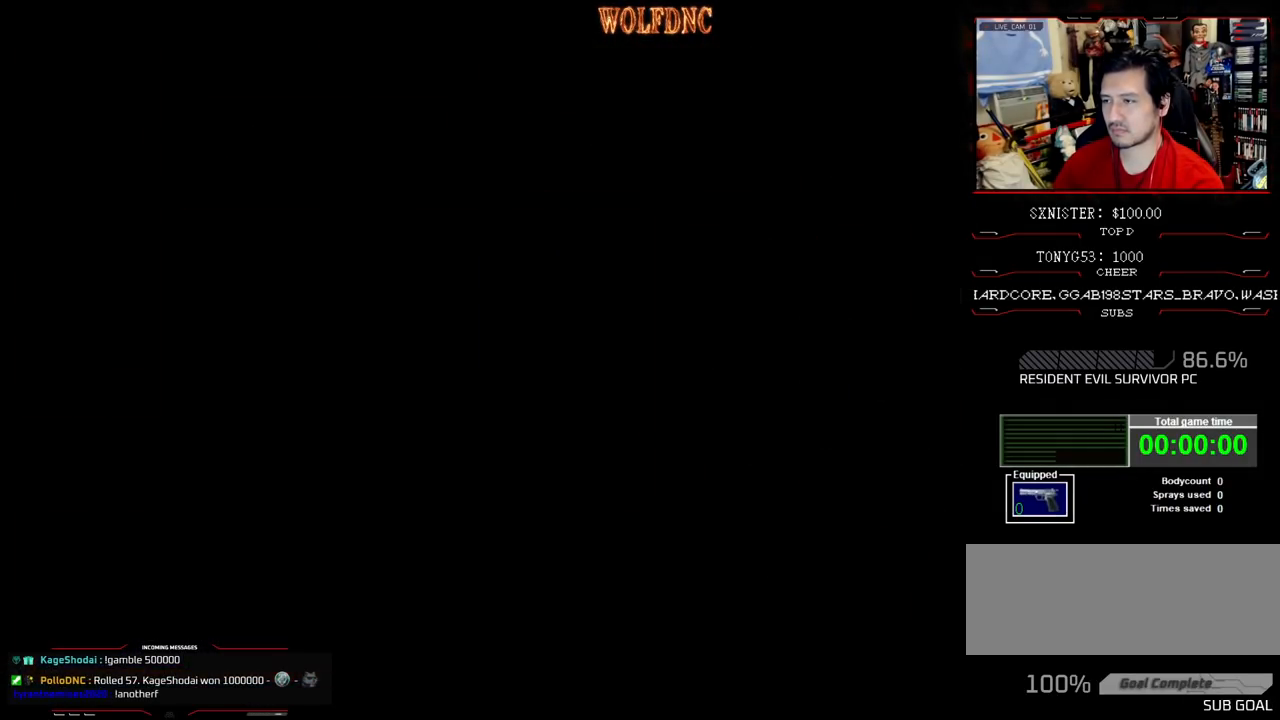
{"buttons": ["SQUARE", "DPAD_UP"], "events": [[33, "DPAD_UP", "down"], [33, "SQUARE", "down"], [367, "DPAD_LEFT", "down"], [467, "DPAD_LEFT", "up"]]}
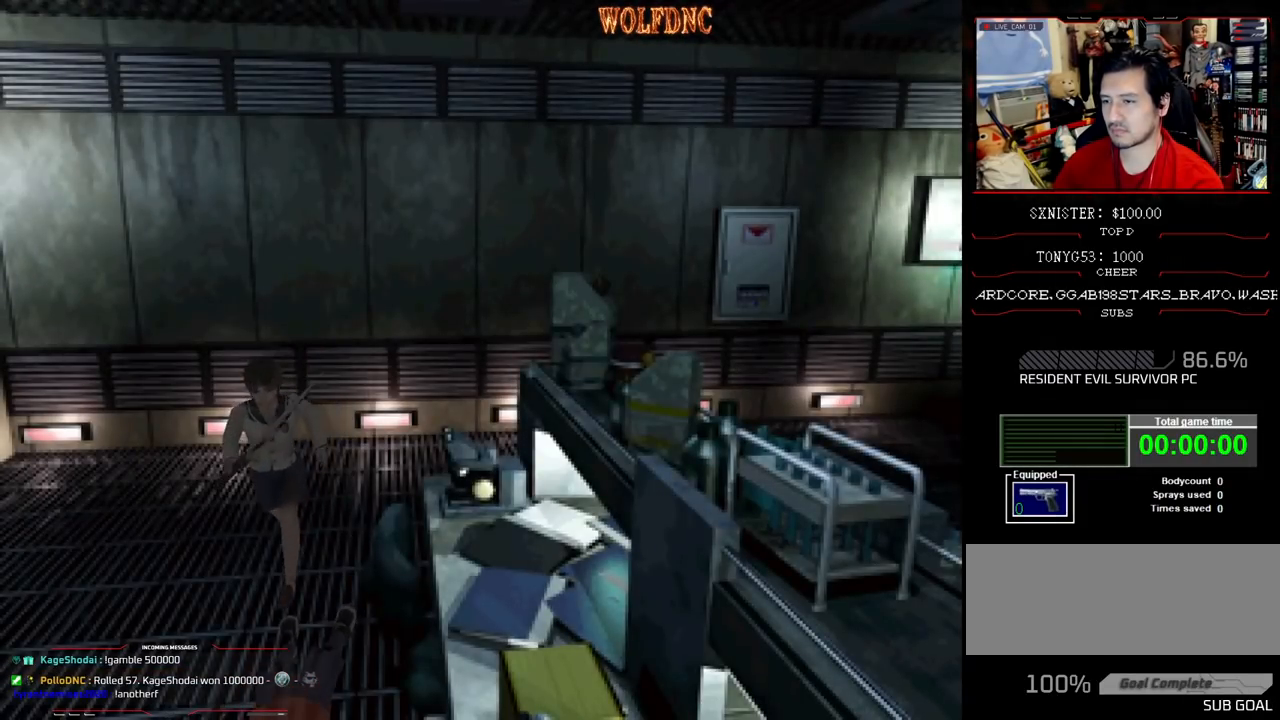
{"buttons": ["CROSS", "R1", "DPAD_DOWN"], "events": [[17, "DPAD_UP", "up"], [17, "R1", "down"], [17, "SQUARE", "up"], [100, "DPAD_DOWN", "down"], [233, "CROSS", "down"]]}
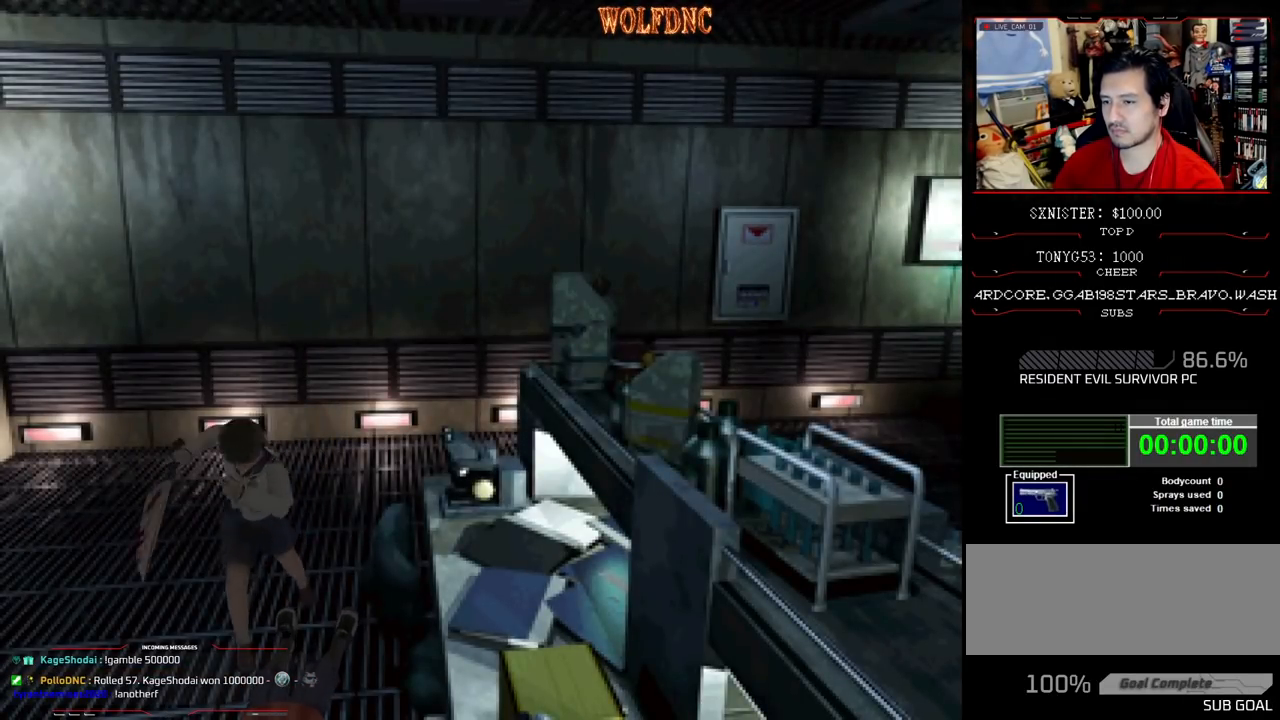
{"buttons": ["CROSS", "R1", "DPAD_DOWN"], "events": []}
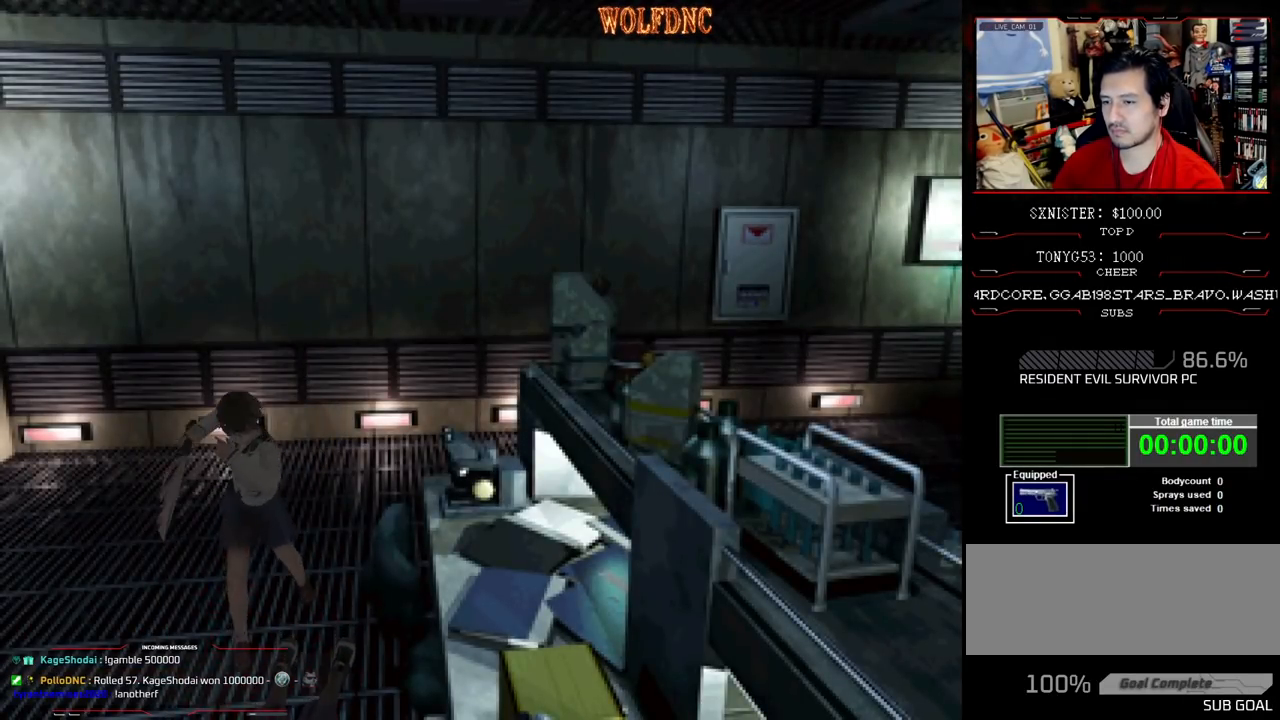
{"buttons": ["CROSS", "R1", "DPAD_DOWN"], "events": []}
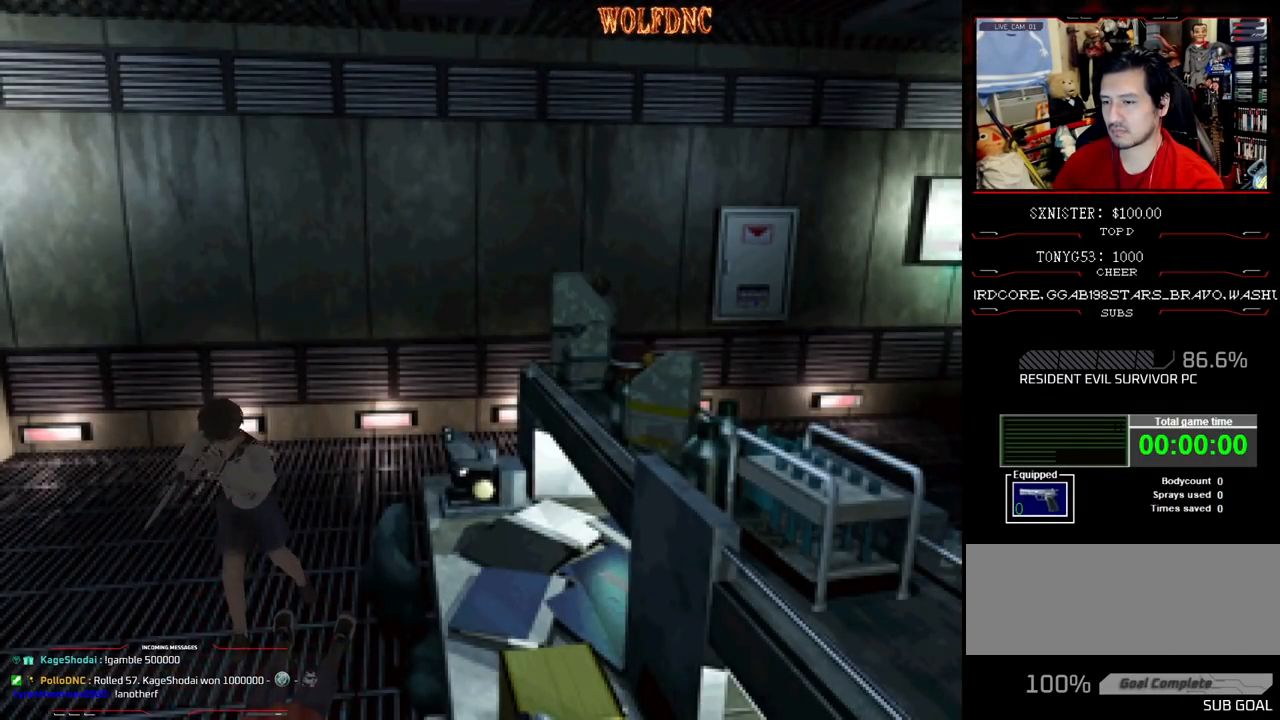
{"buttons": [], "events": [[383, "CROSS", "up"], [383, "DPAD_DOWN", "up"], [383, "R1", "up"]]}
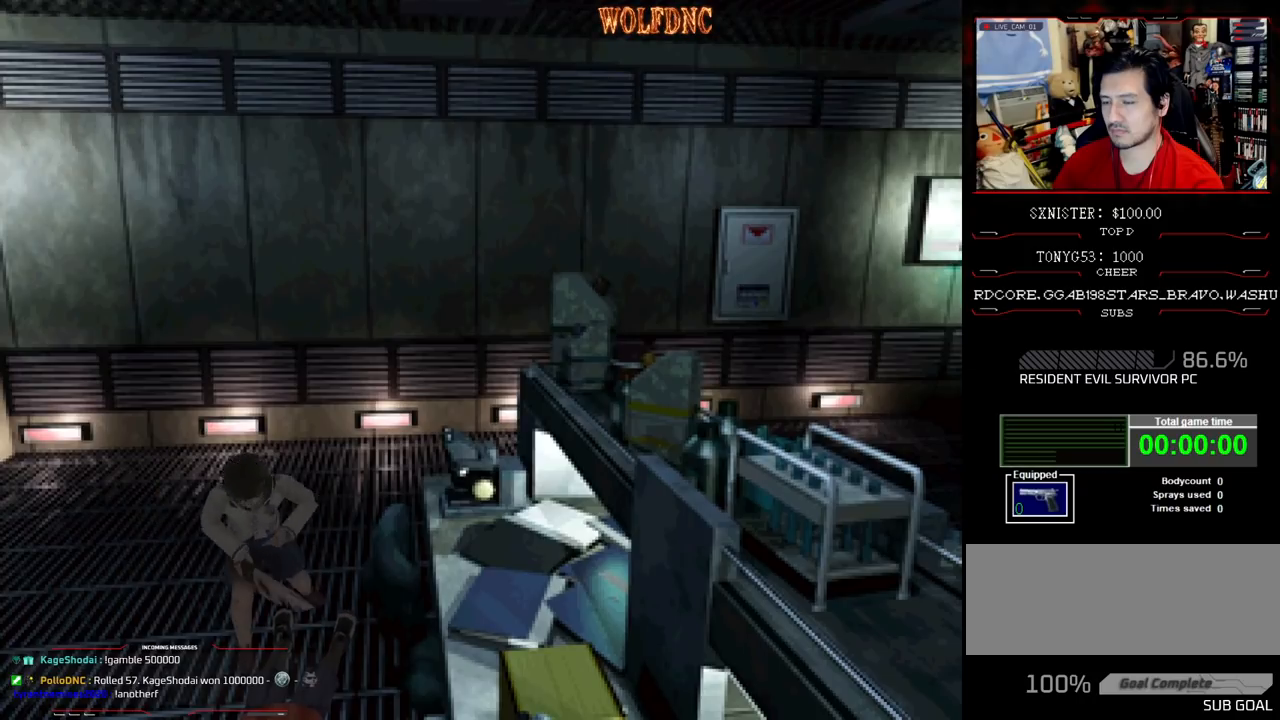
{"buttons": ["DPAD_UP", "DPAD_RIGHT"], "events": [[33, "DPAD_RIGHT", "down"], [500, "DPAD_UP", "down"]]}
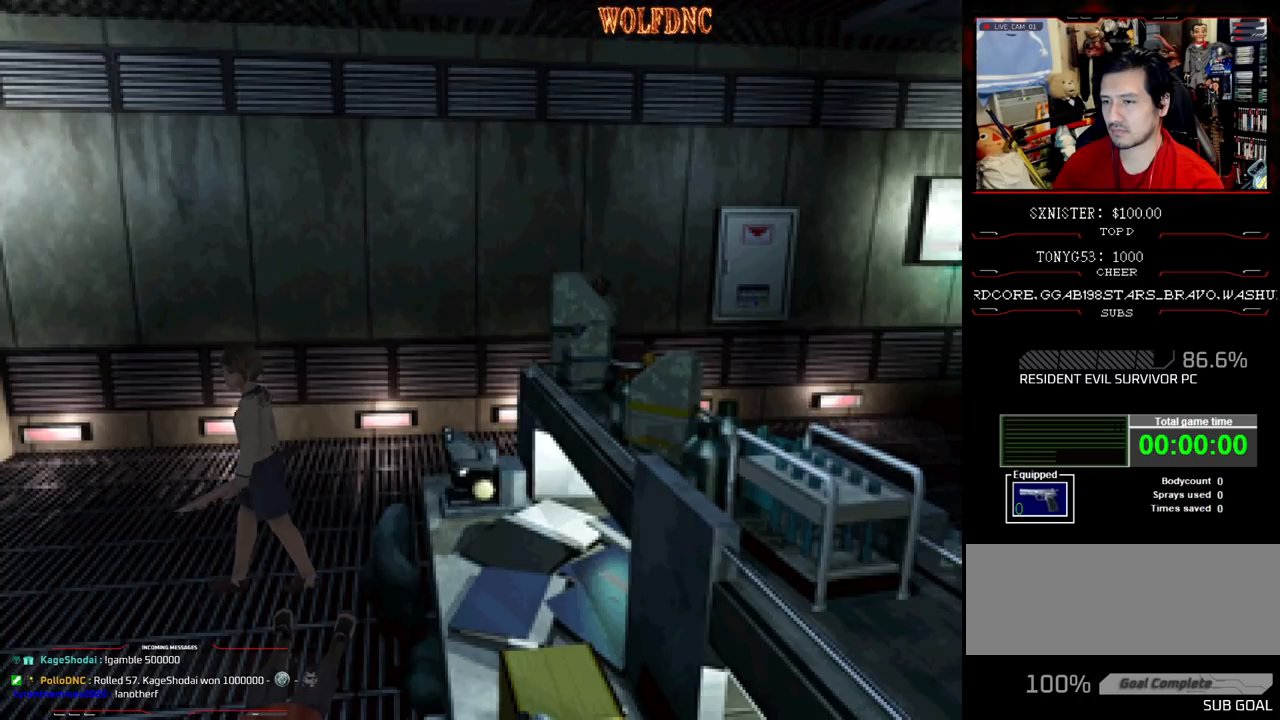
{"buttons": ["SQUARE", "DPAD_UP"], "events": [[50, "SQUARE", "down"], [367, "DPAD_RIGHT", "up"]]}
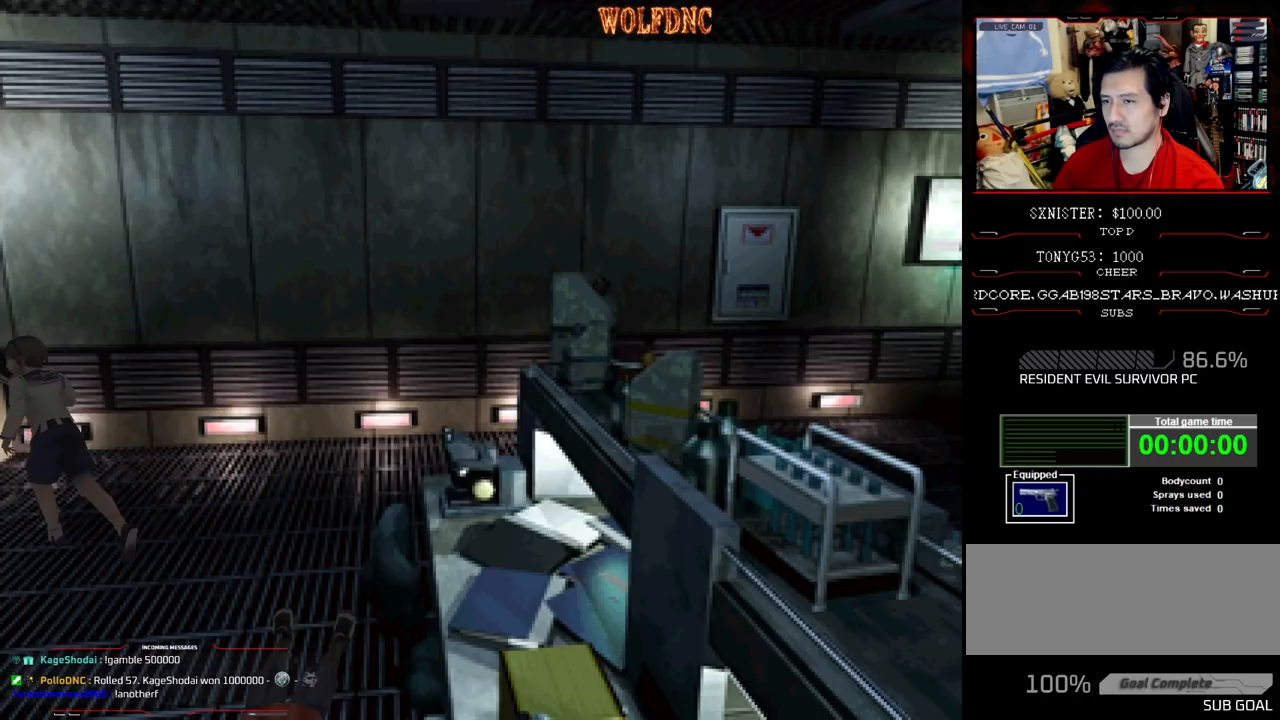
{"buttons": [], "events": [[100, "DPAD_LEFT", "down"], [250, "DPAD_LEFT", "up"], [283, "DPAD_UP", "up"], [283, "SQUARE", "up"]]}
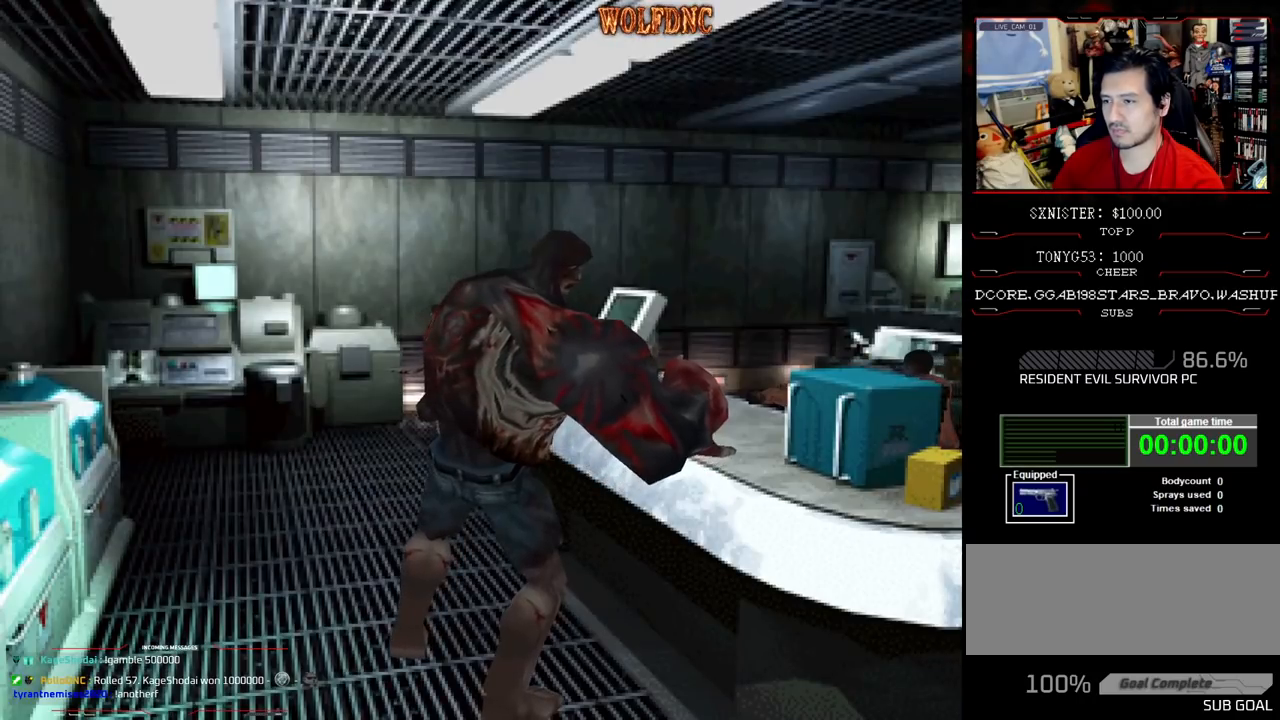
{"buttons": [], "events": [[300, "DPAD_DOWN", "down"], [350, "SQUARE", "down"], [450, "DPAD_DOWN", "up"], [500, "SQUARE", "up"]]}
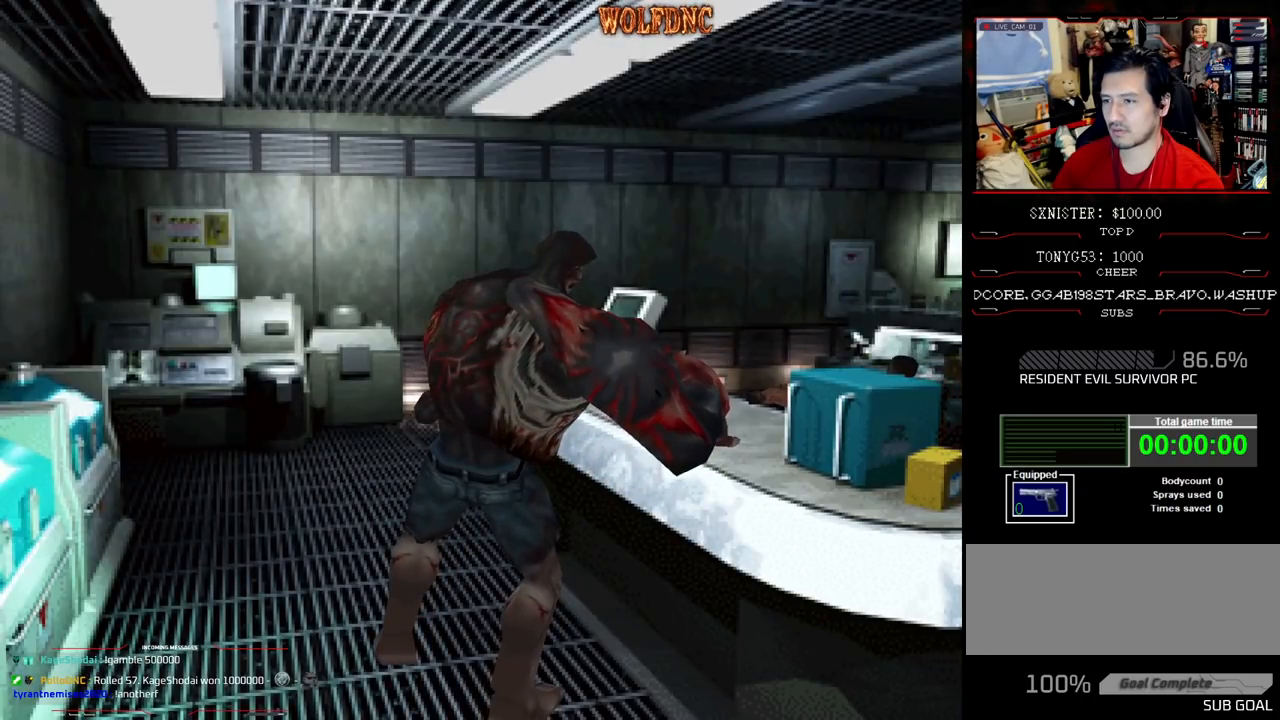
{"buttons": ["SQUARE", "DPAD_UP"], "events": [[83, "DPAD_LEFT", "down"], [133, "DPAD_UP", "down"], [133, "SQUARE", "down"], [233, "DPAD_LEFT", "up"]]}
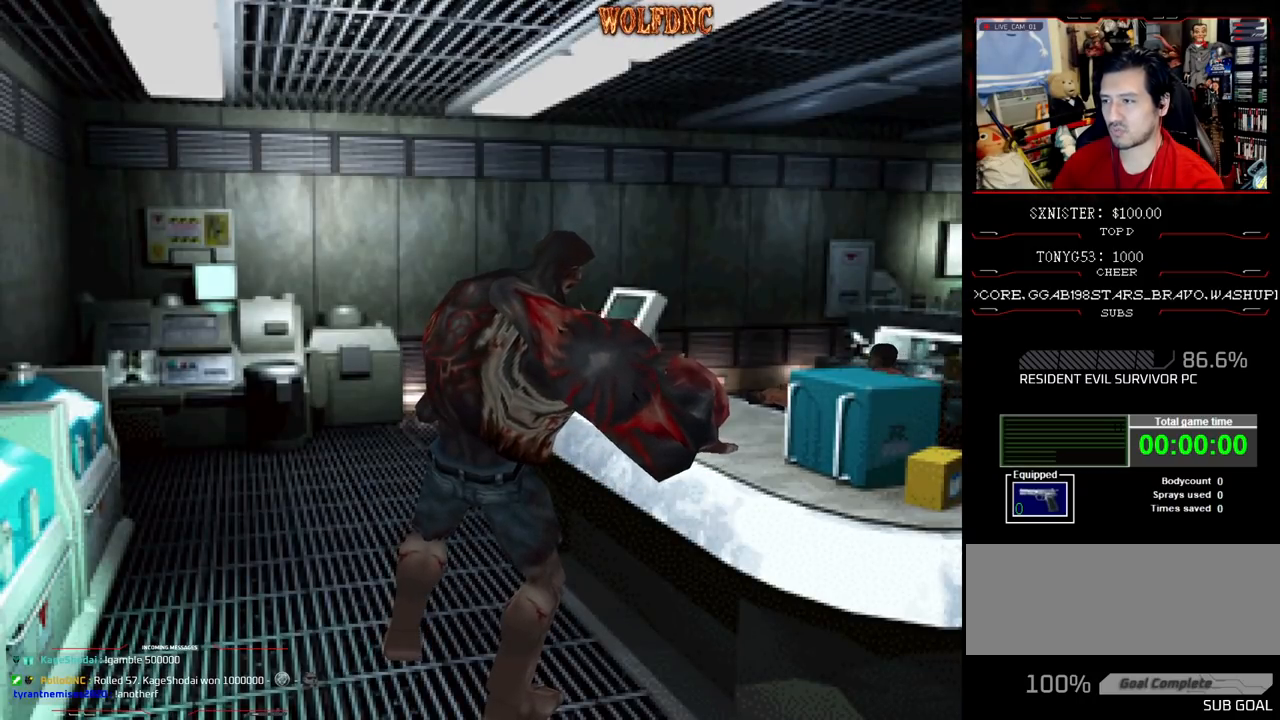
{"buttons": ["DPAD_RIGHT"], "events": [[333, "DPAD_RIGHT", "down"], [333, "SQUARE", "up"], [383, "DPAD_UP", "up"]]}
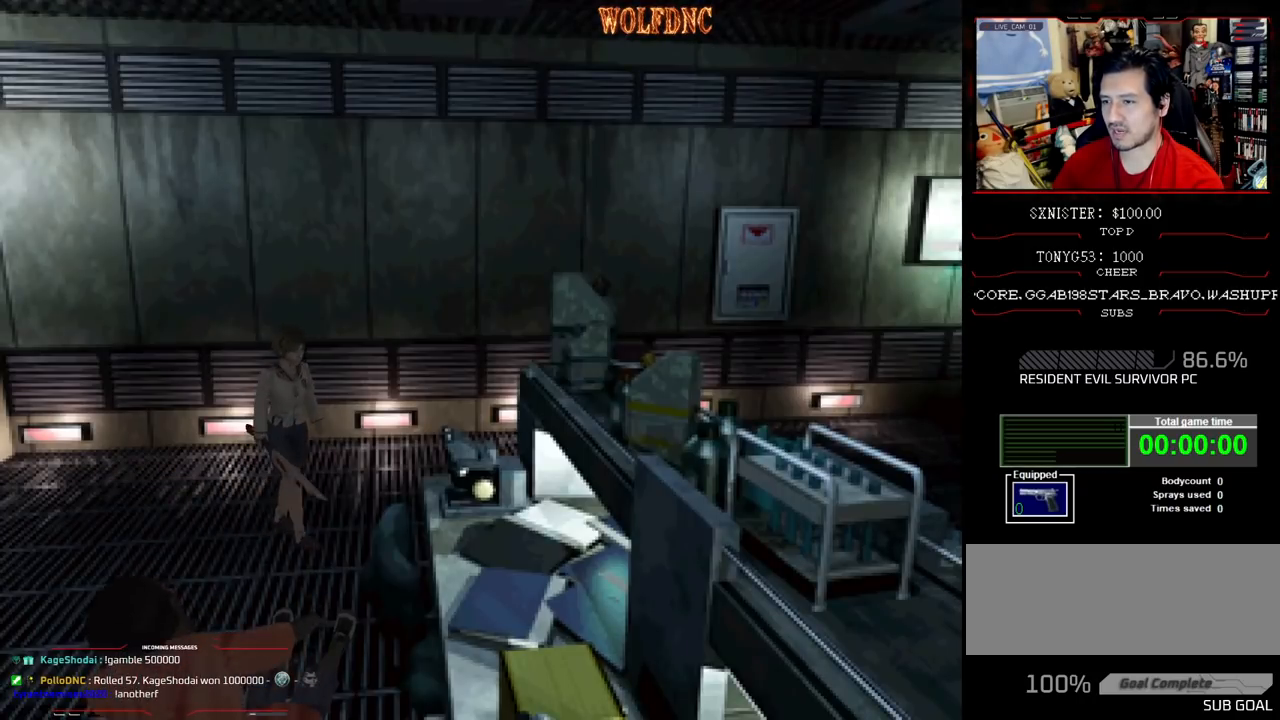
{"buttons": [], "events": [[317, "CIRCLE", "down"], [317, "DPAD_RIGHT", "up"], [400, "CIRCLE", "up"]]}
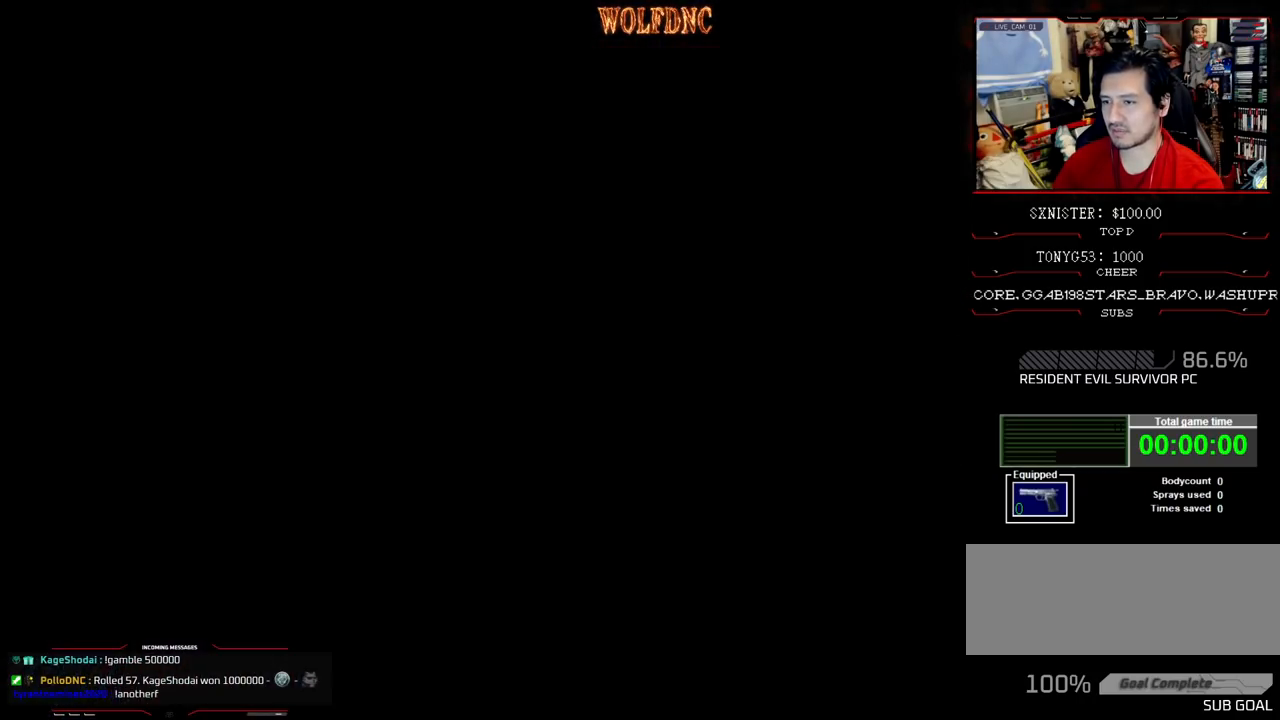
{"buttons": [], "events": [[283, "DPAD_DOWN", "down"], [317, "DPAD_DOWN", "up"], [417, "DPAD_DOWN", "down"], [467, "DPAD_DOWN", "up"]]}
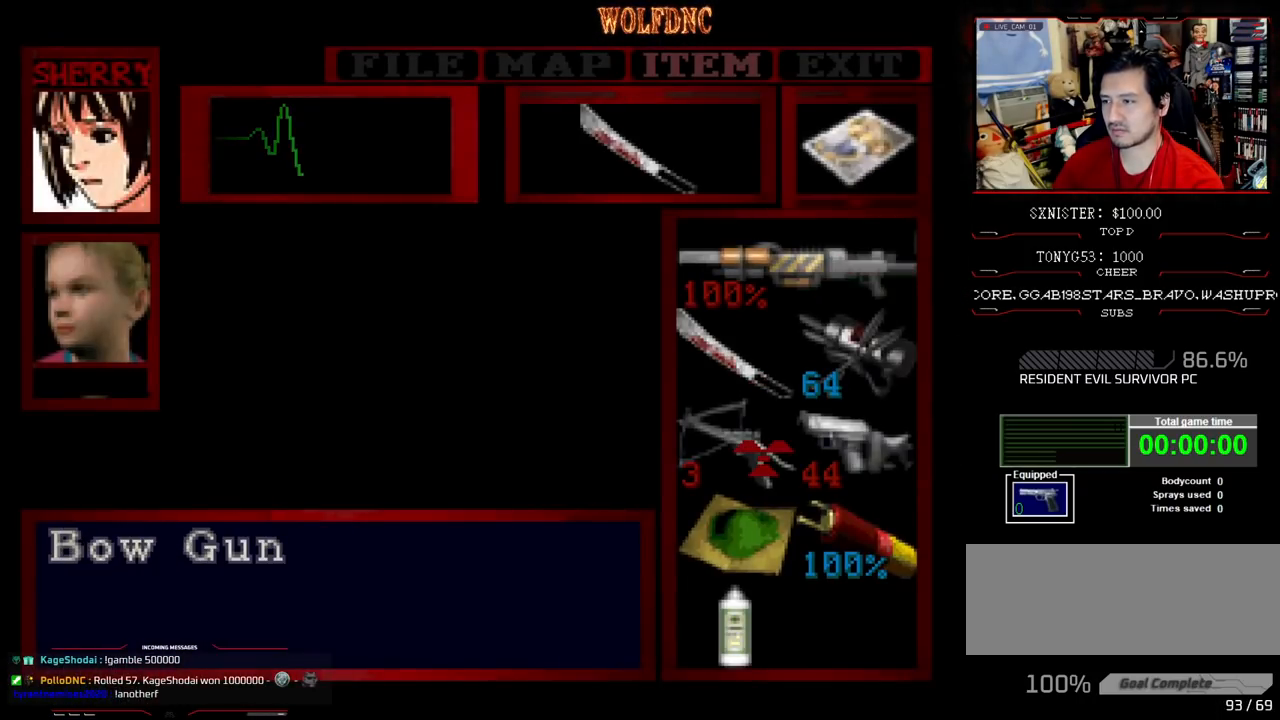
{"buttons": [], "events": [[50, "DPAD_RIGHT", "down"], [150, "CROSS", "down"], [150, "DPAD_RIGHT", "up"], [250, "CROSS", "up"], [300, "CROSS", "down"], [333, "CROSS", "up"], [383, "CIRCLE", "down"], [483, "CIRCLE", "up"]]}
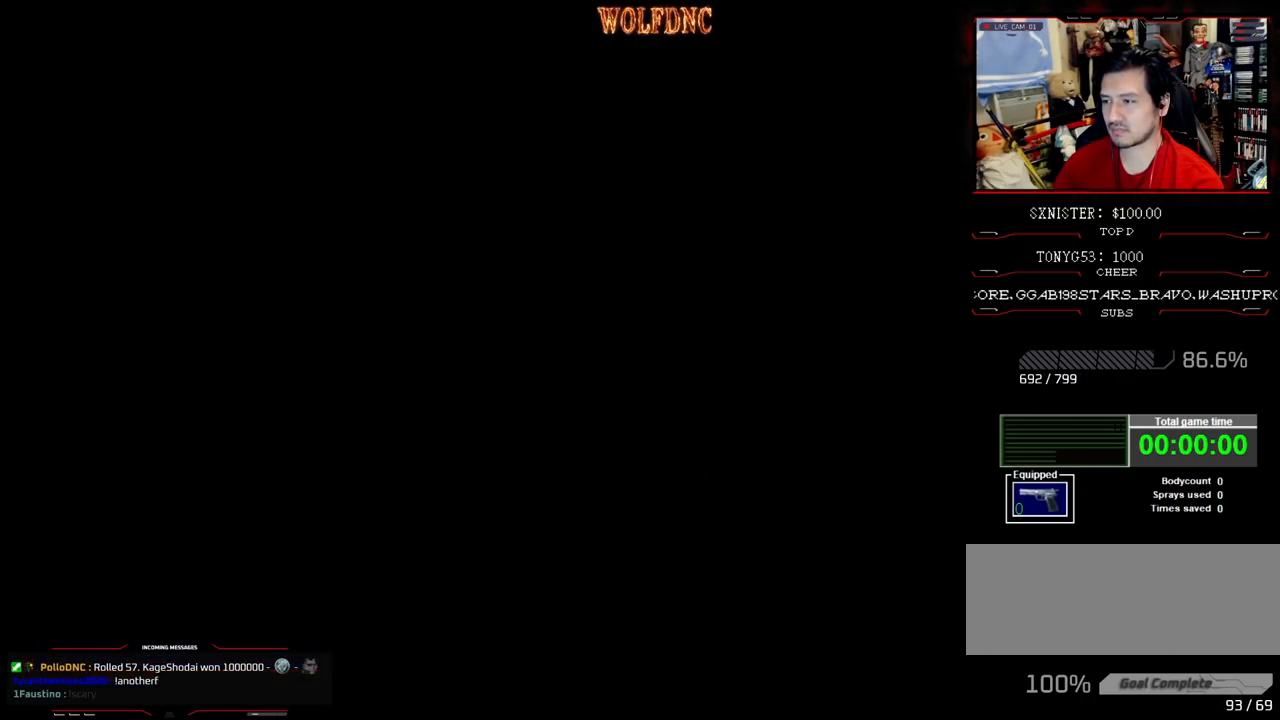
{"buttons": ["R1"], "events": [[33, "R1", "down"], [67, "CROSS", "down"], [167, "CROSS", "up"], [450, "CROSS", "down"], [500, "CROSS", "up"]]}
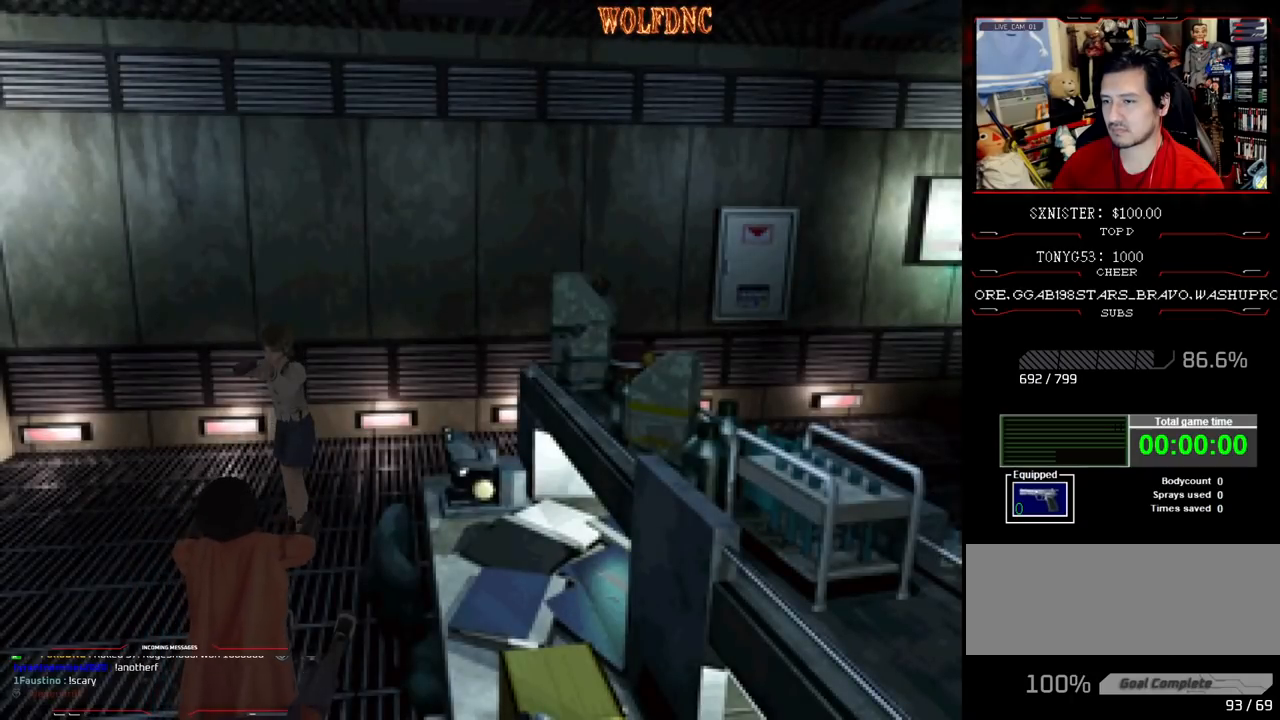
{"buttons": ["R1"], "events": [[83, "CROSS", "down"], [183, "CROSS", "up"], [233, "CROSS", "down"], [317, "CROSS", "up"], [417, "CROSS", "down"], [467, "CROSS", "up"]]}
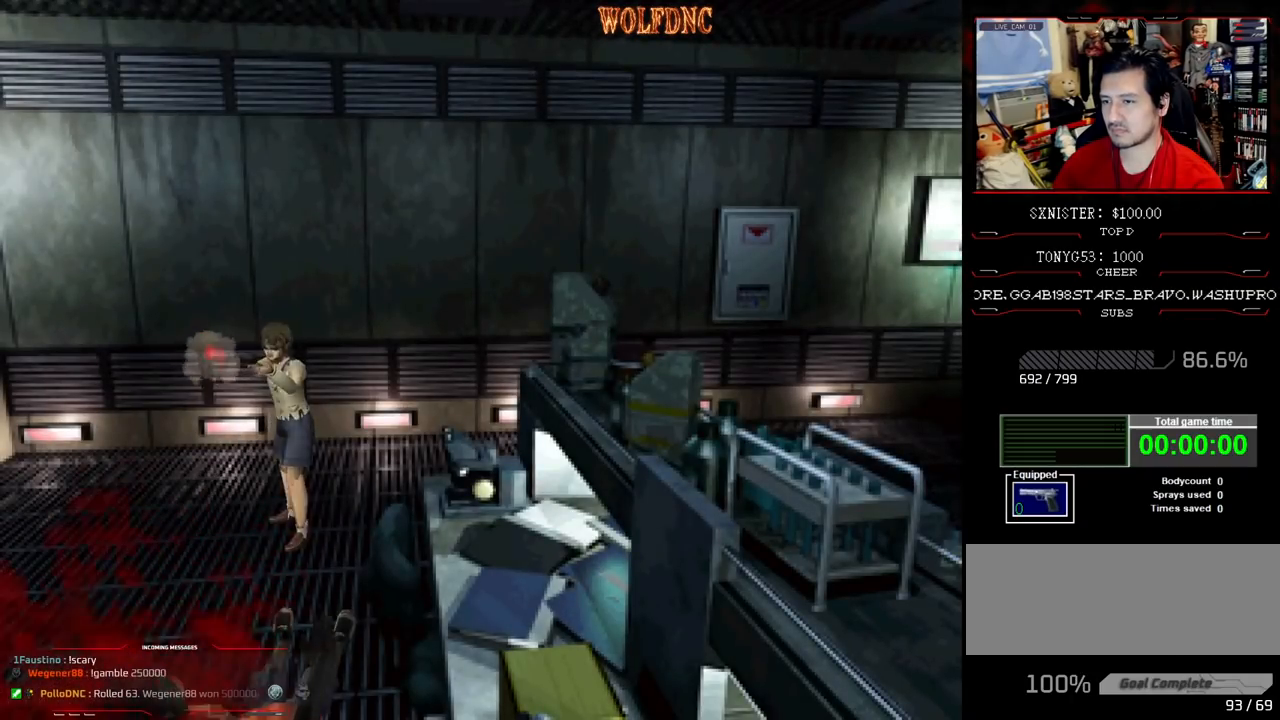
{"buttons": ["SQUARE", "DPAD_UP"], "events": [[250, "R1", "up"], [383, "SQUARE", "down"], [433, "DPAD_UP", "down"]]}
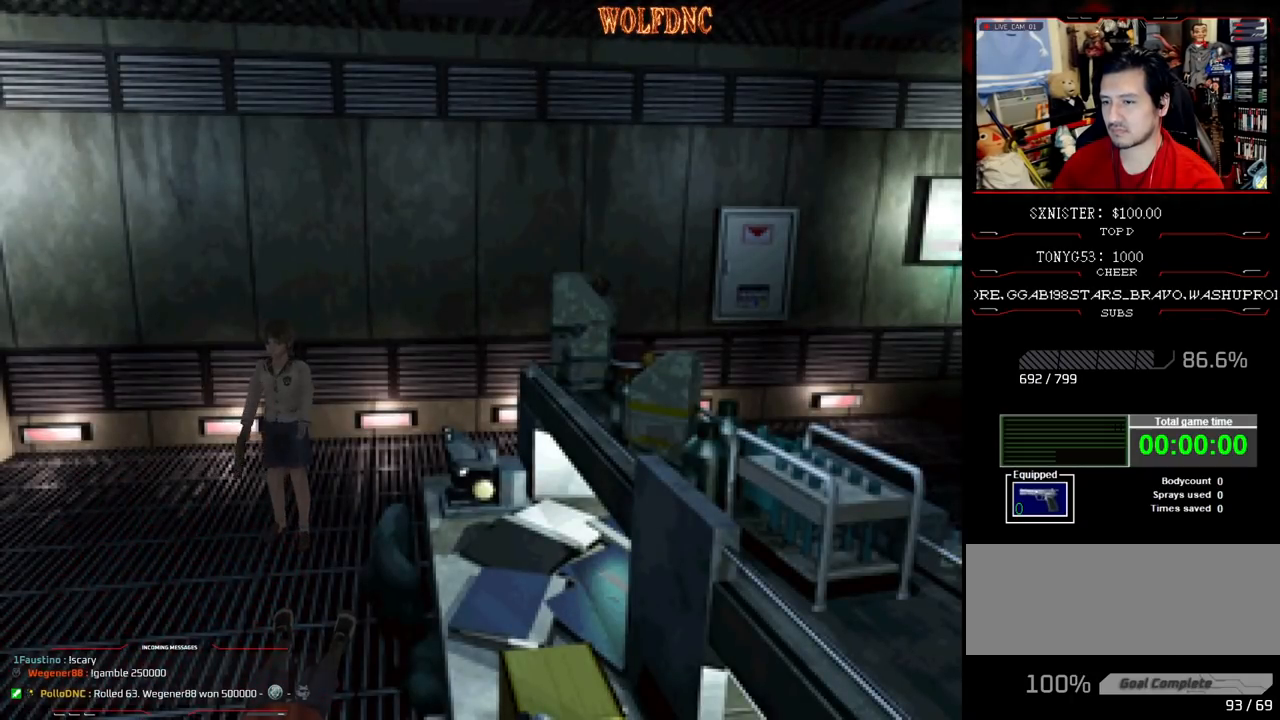
{"buttons": [], "events": [[167, "CIRCLE", "down"], [217, "DPAD_UP", "up"], [267, "SQUARE", "up"], [300, "CIRCLE", "up"]]}
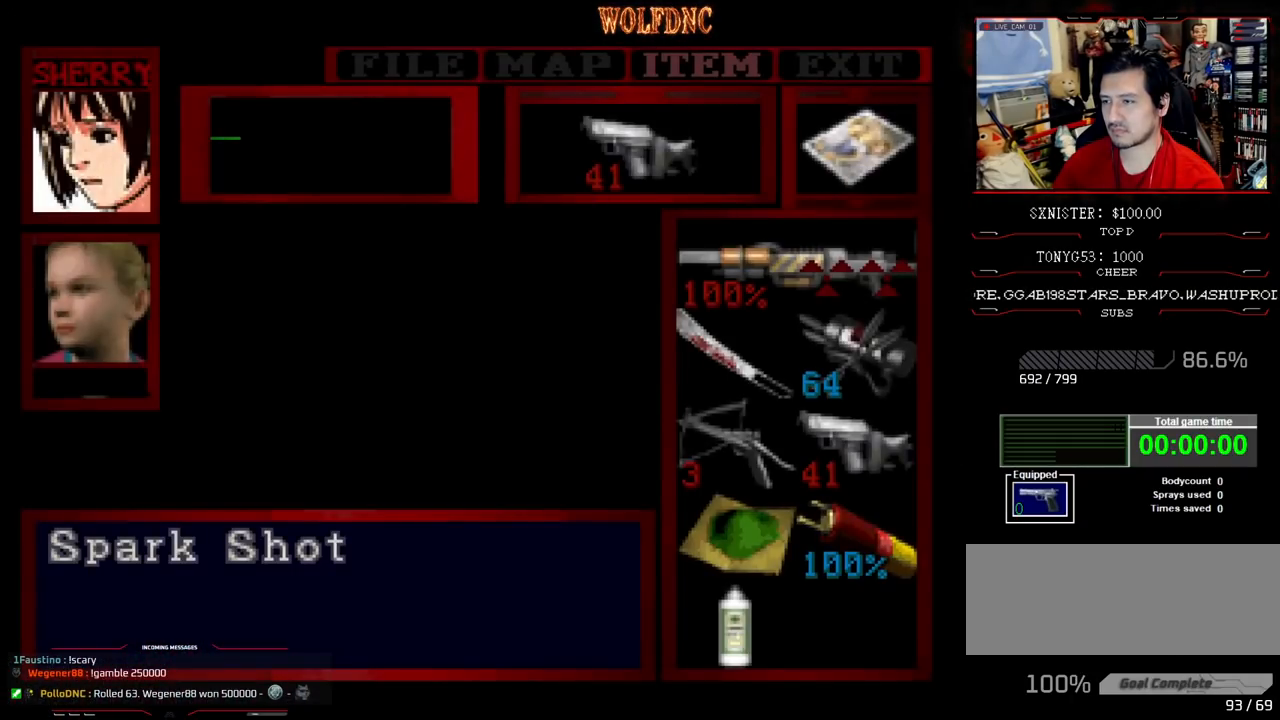
{"buttons": [], "events": [[133, "DPAD_DOWN", "down"], [183, "DPAD_DOWN", "up"], [417, "CROSS", "down"], [467, "CROSS", "up"]]}
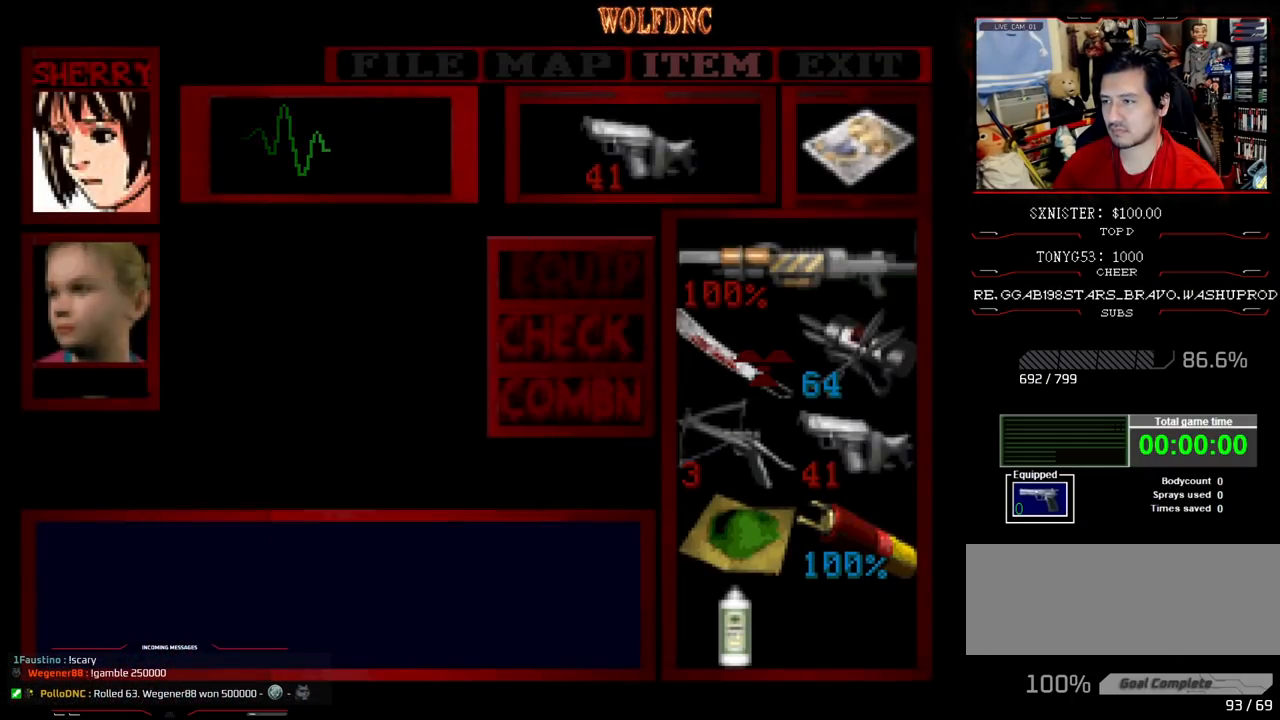
{"buttons": ["SQUARE", "DPAD_UP"], "events": [[17, "CROSS", "down"], [100, "CROSS", "up"], [150, "CIRCLE", "down"], [200, "CIRCLE", "up"], [300, "DPAD_UP", "down"], [333, "SQUARE", "down"], [383, "DPAD_LEFT", "down"], [483, "DPAD_LEFT", "up"]]}